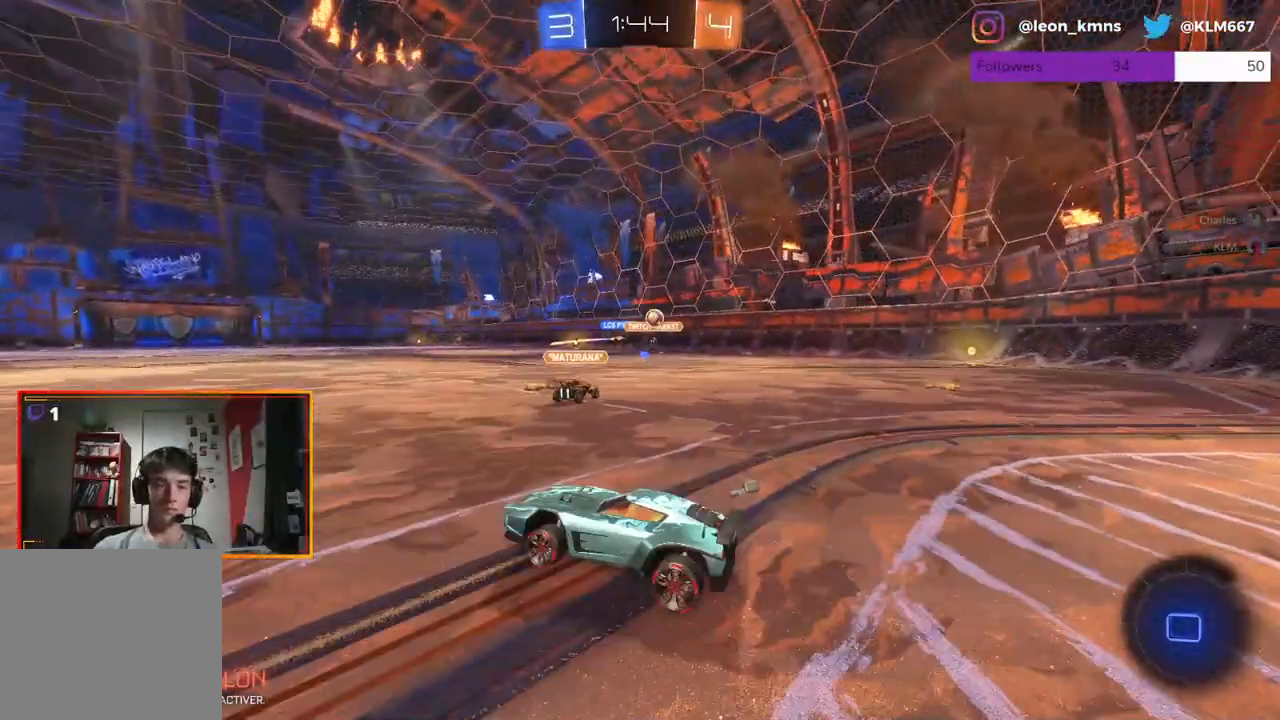
Gameplay with a controller (Xbox layout); each line is a JSON object with the inputs held at the frame after it. "events" lists button and stick changes between this image and that frame as [ms after this image, input, new state], when the widget could be followed in between.
{"buttons": ["A", "L1", "R1", "R2"], "left_stick": "up", "right_stick": "center", "events": [[233, "R1", "down"], [283, "A", "down"], [283, "left_stick", "up-right"], [417, "A", "up"], [417, "L1", "down"], [417, "left_stick", "up"], [450, "A", "down"]]}
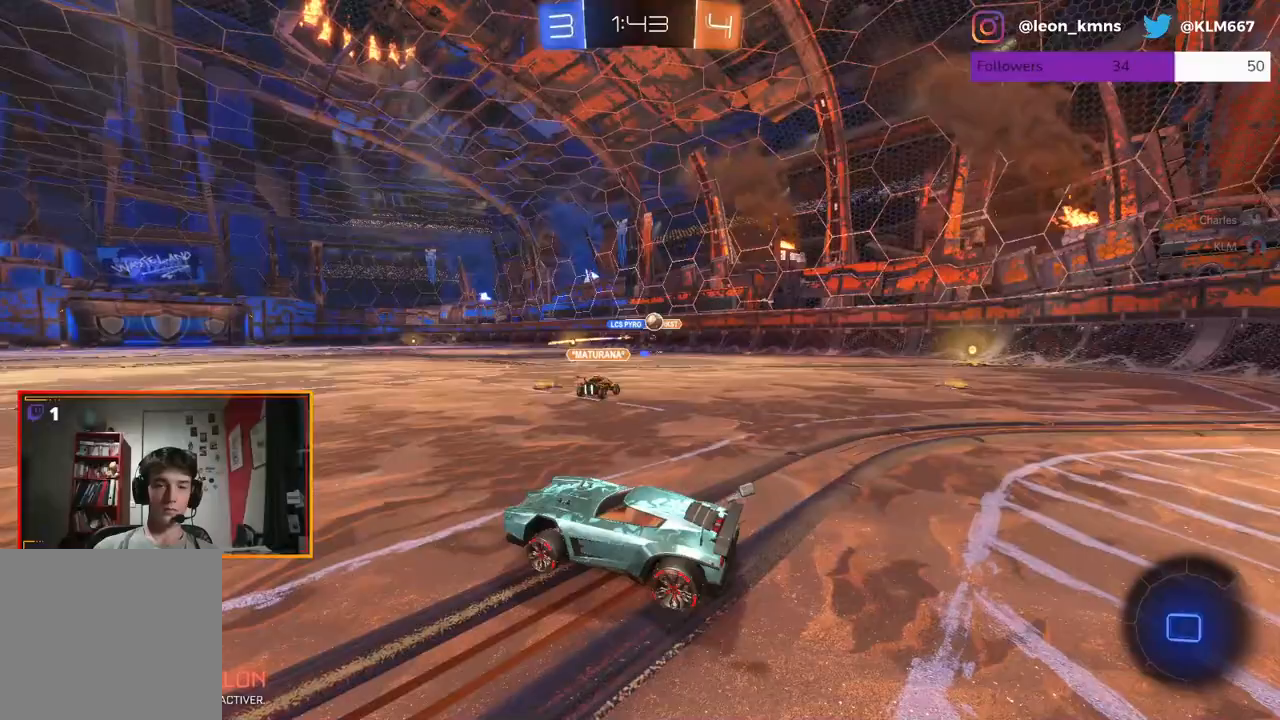
{"buttons": ["L1", "R1", "R2"], "left_stick": "up", "right_stick": "center", "events": [[233, "A", "up"]]}
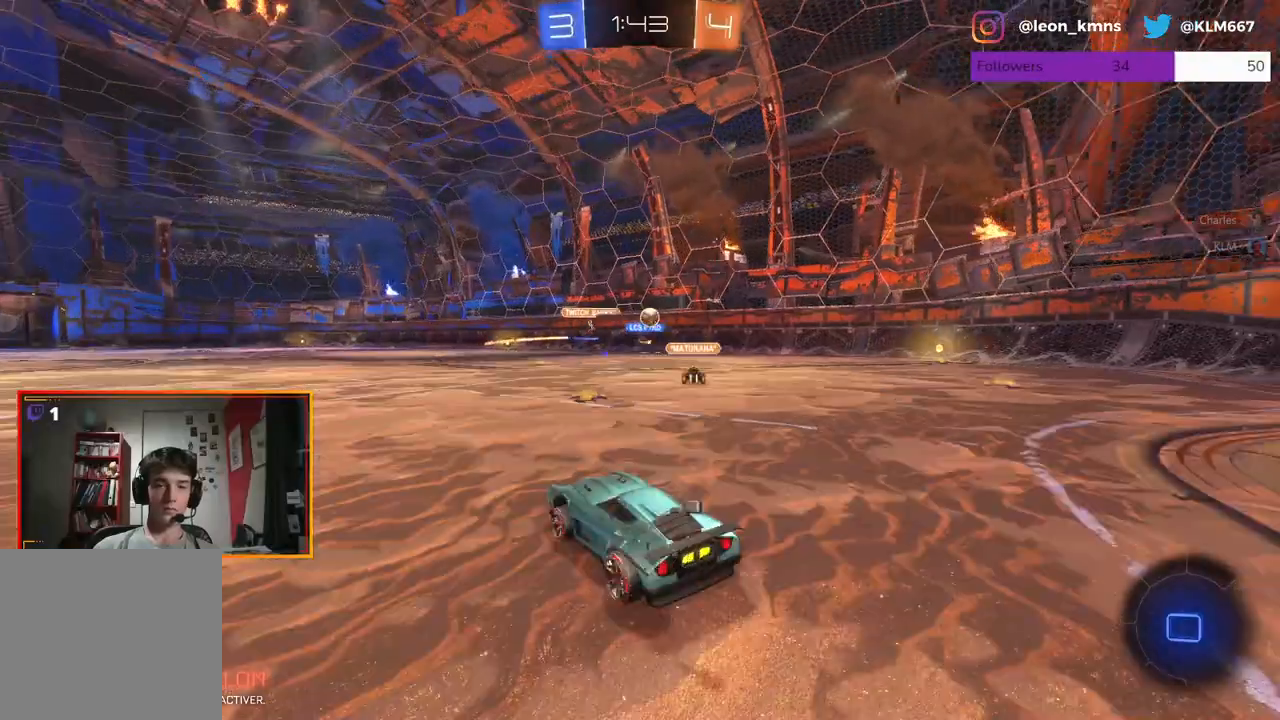
{"buttons": ["A", "R2"], "left_stick": "left", "right_stick": "center", "events": [[17, "left_stick", "left"], [100, "A", "down"], [133, "L1", "up"], [283, "A", "up"], [300, "A", "down"], [467, "A", "up"], [467, "R1", "up"], [483, "A", "down"]]}
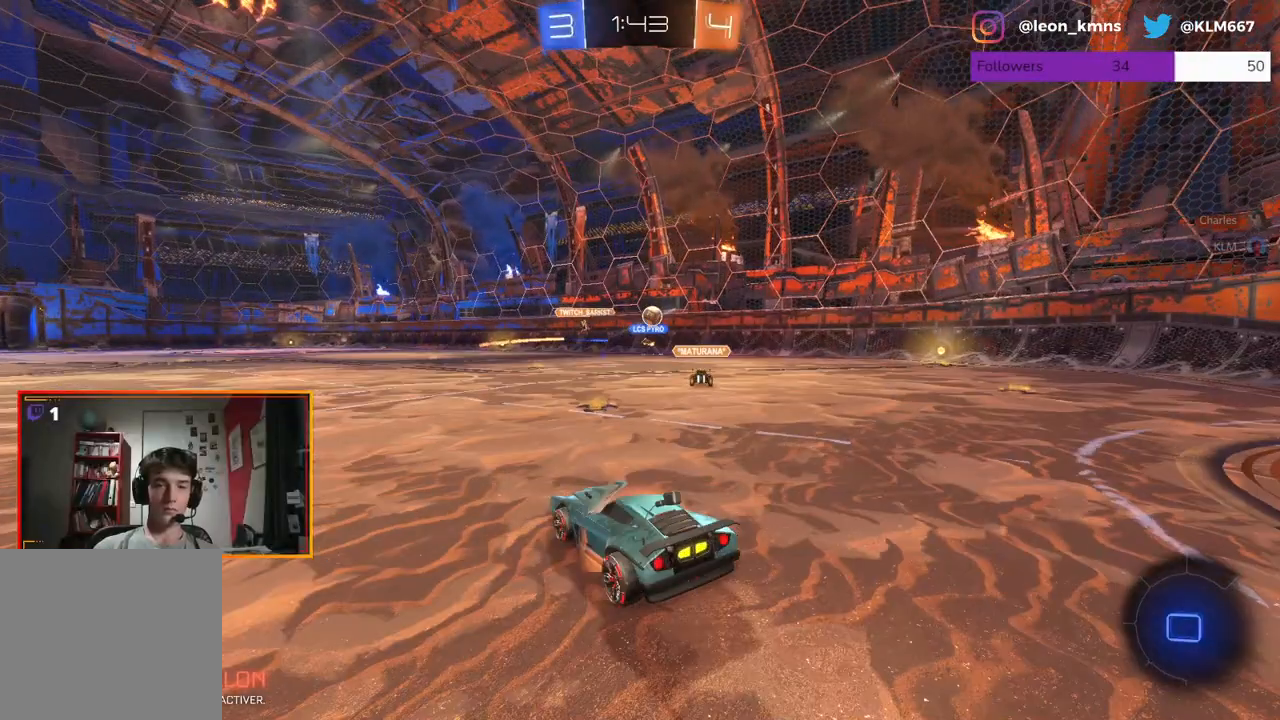
{"buttons": ["R2"], "left_stick": "down-left", "right_stick": "center", "events": [[83, "R1", "down"], [150, "A", "up"], [150, "R1", "up"], [150, "left_stick", "down-left"], [217, "A", "down"], [317, "R1", "down"], [333, "A", "up"], [467, "R1", "up"]]}
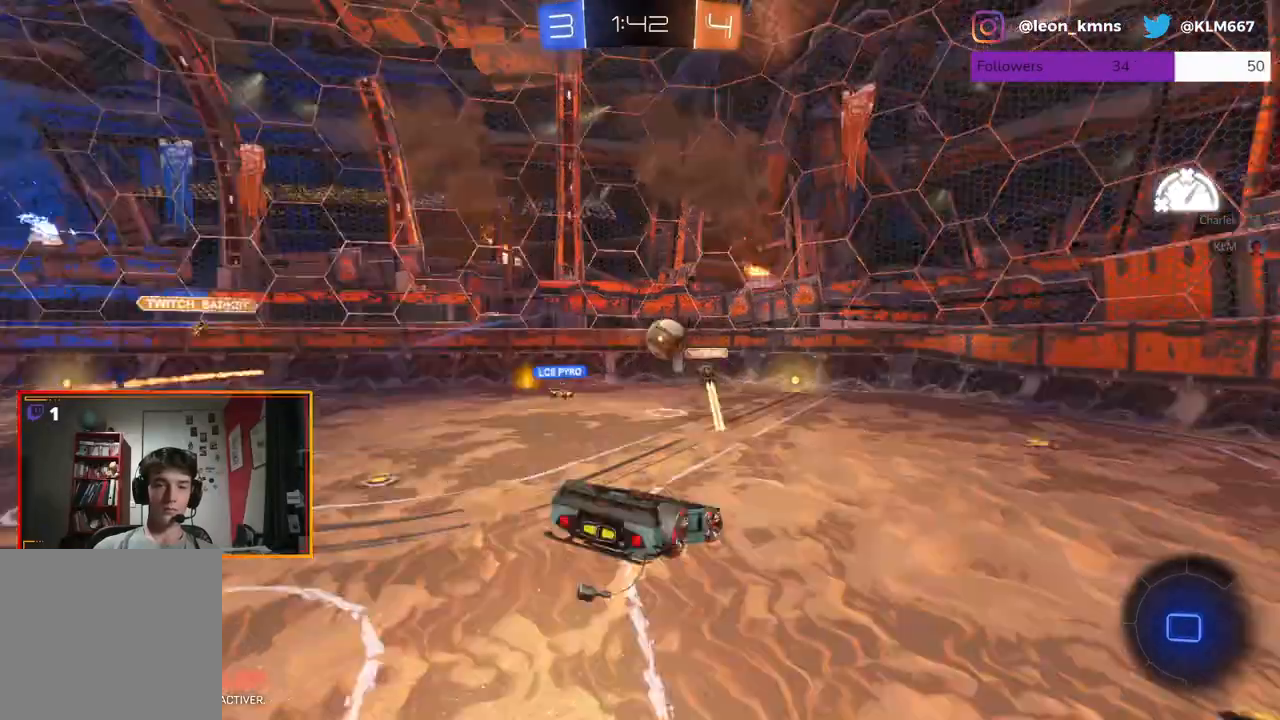
{"buttons": ["R2"], "left_stick": "center", "right_stick": "center", "events": [[83, "left_stick", "center"], [100, "X", "down"], [233, "X", "up"]]}
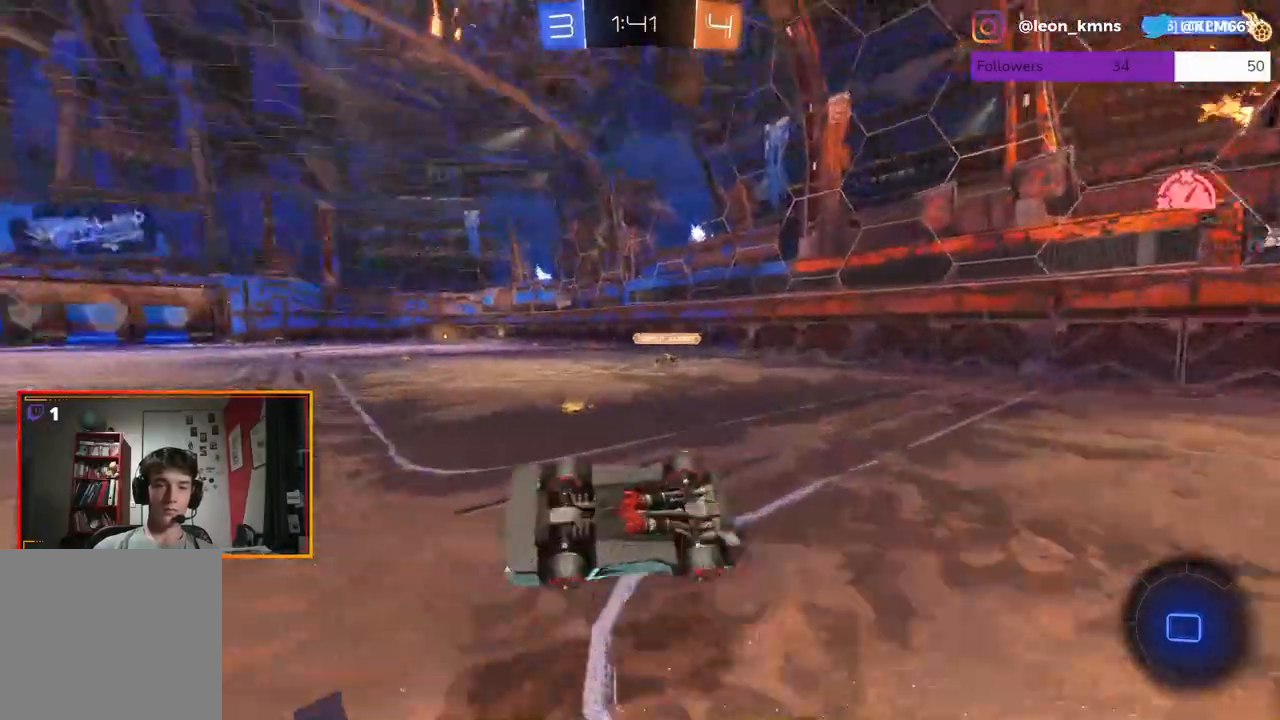
{"buttons": ["R2"], "left_stick": "right", "right_stick": "center", "events": [[433, "left_stick", "right"]]}
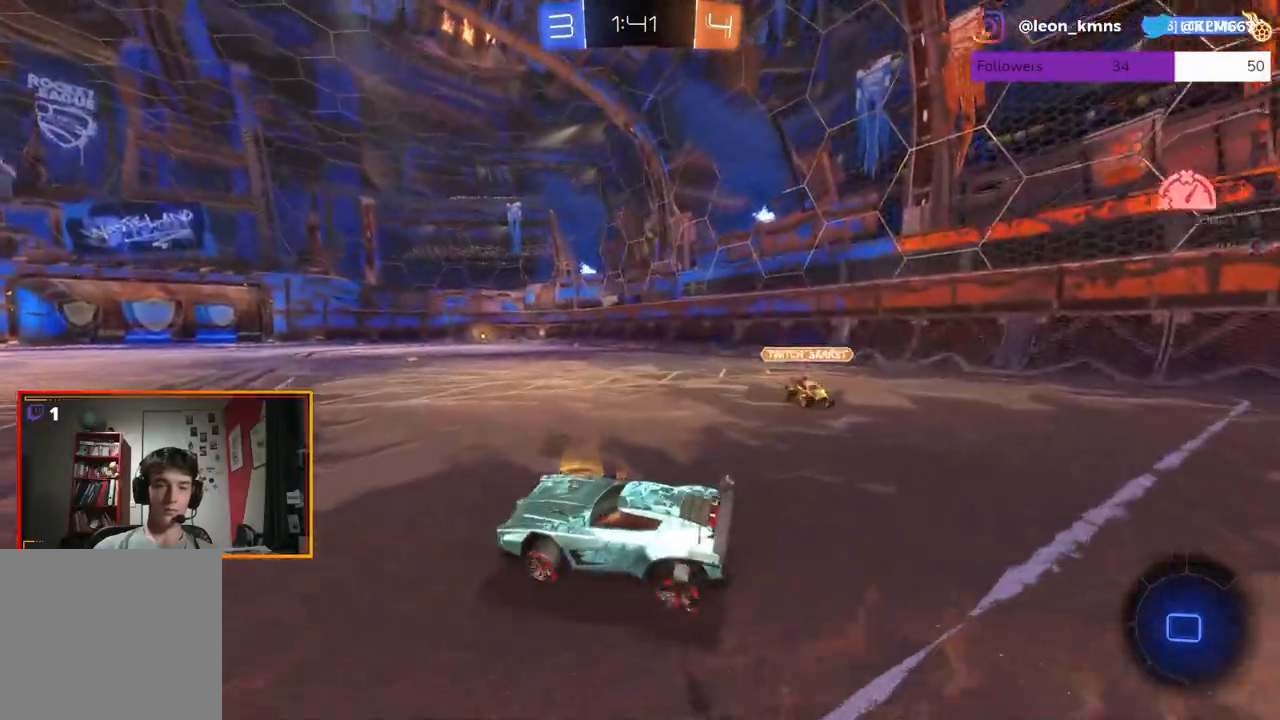
{"buttons": ["R1", "R2"], "left_stick": "center", "right_stick": "center", "events": [[167, "R1", "down"], [450, "left_stick", "center"]]}
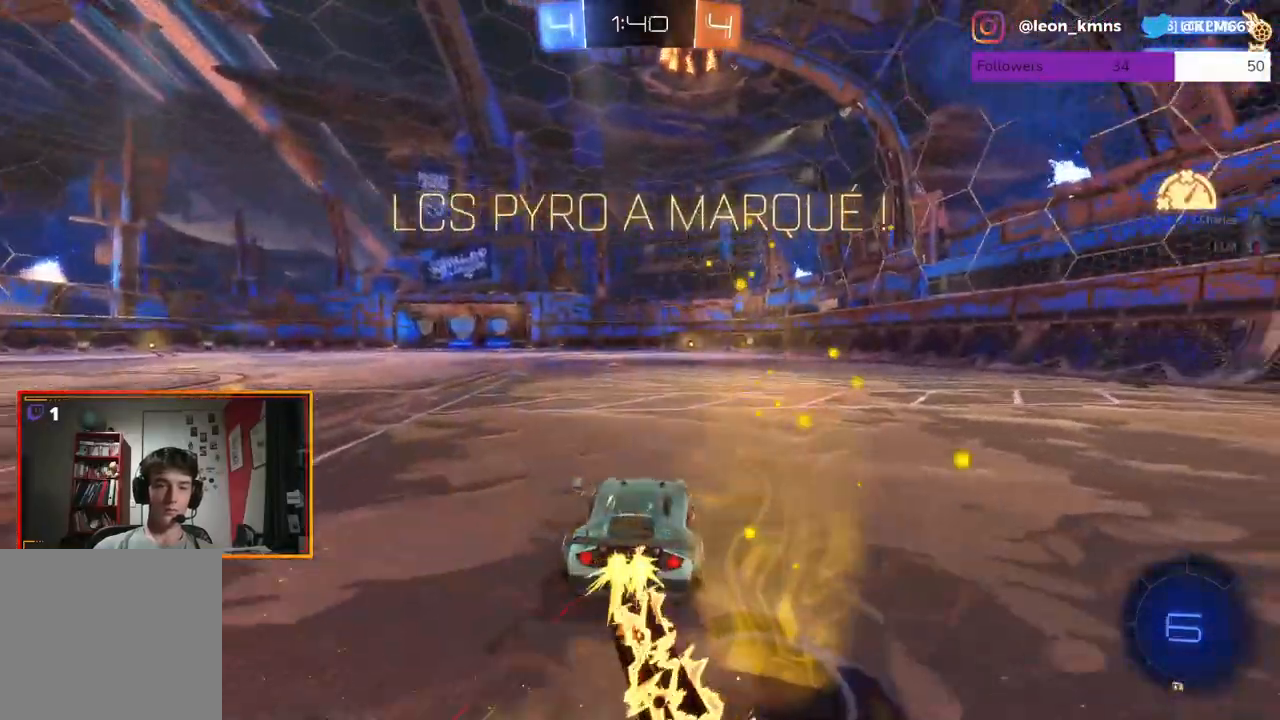
{"buttons": ["R1", "R2"], "left_stick": "center", "right_stick": "center", "events": [[333, "left_stick", "left"], [450, "left_stick", "center"]]}
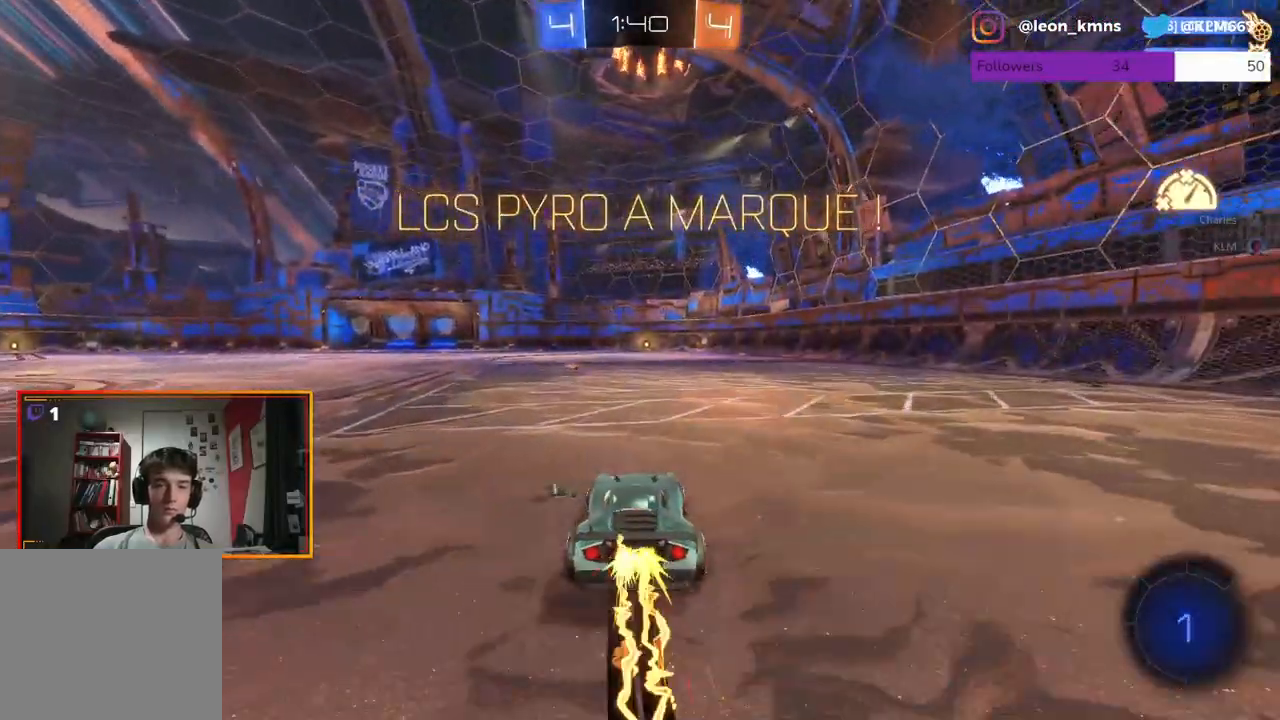
{"buttons": ["R2"], "left_stick": "up-right", "right_stick": "center", "events": [[200, "A", "down"], [200, "left_stick", "up"], [267, "L1", "down"], [283, "A", "up"], [350, "A", "down"], [433, "left_stick", "up-right"], [450, "L1", "up"], [467, "R1", "up"], [483, "A", "up"]]}
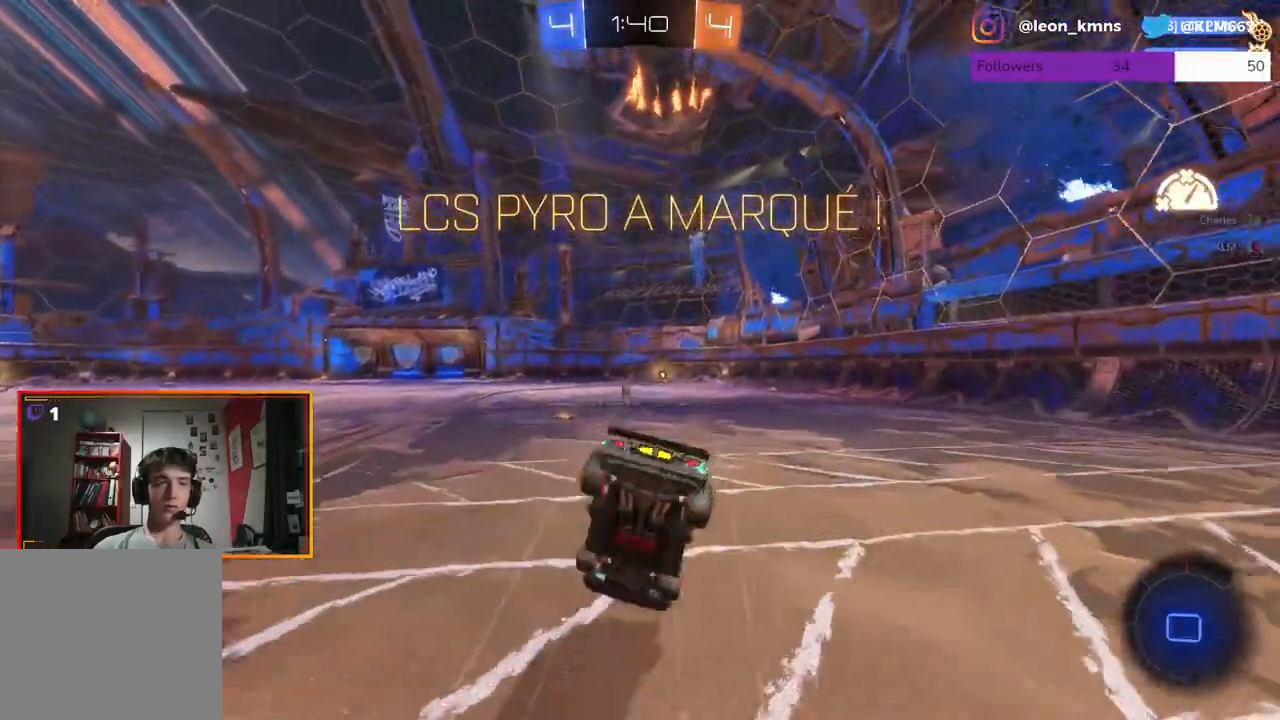
{"buttons": [], "left_stick": "center", "right_stick": "center", "events": [[50, "left_stick", "center"], [217, "R2", "up"]]}
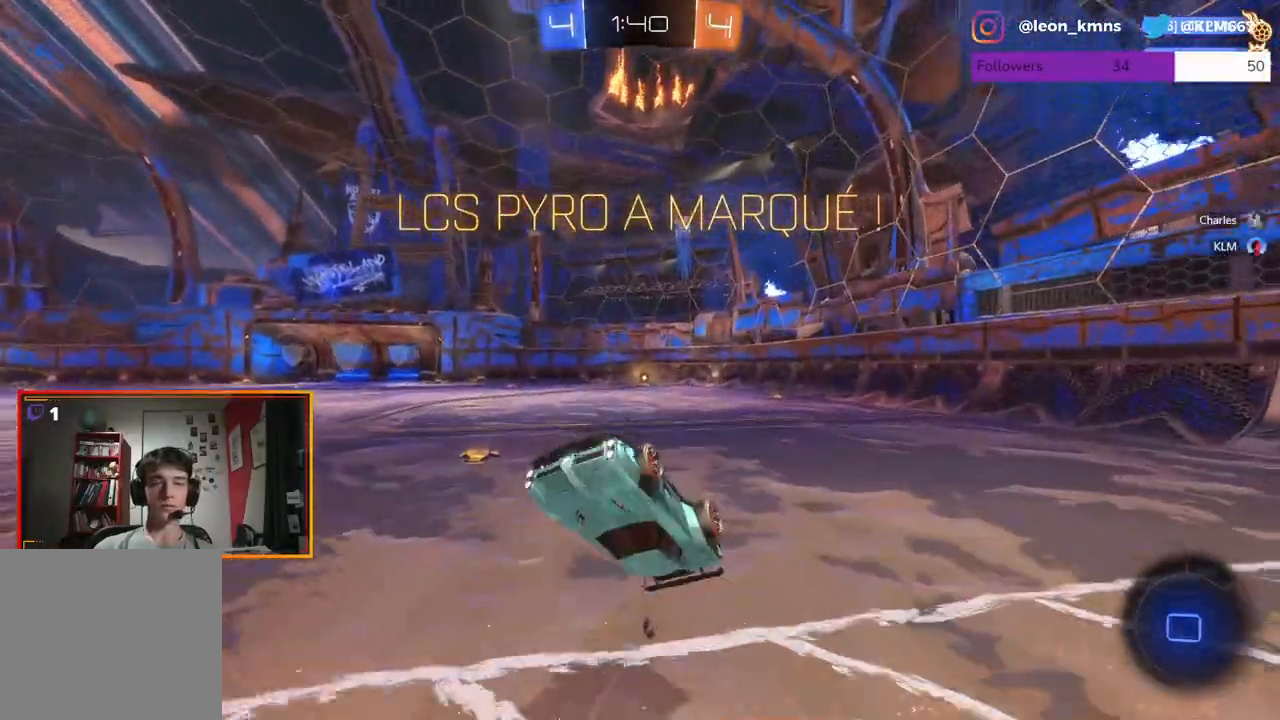
{"buttons": [], "left_stick": "center", "right_stick": "center", "events": [[200, "DPAD_LEFT", "down"], [283, "DPAD_LEFT", "up"], [350, "DPAD_UP", "down"], [467, "DPAD_UP", "up"]]}
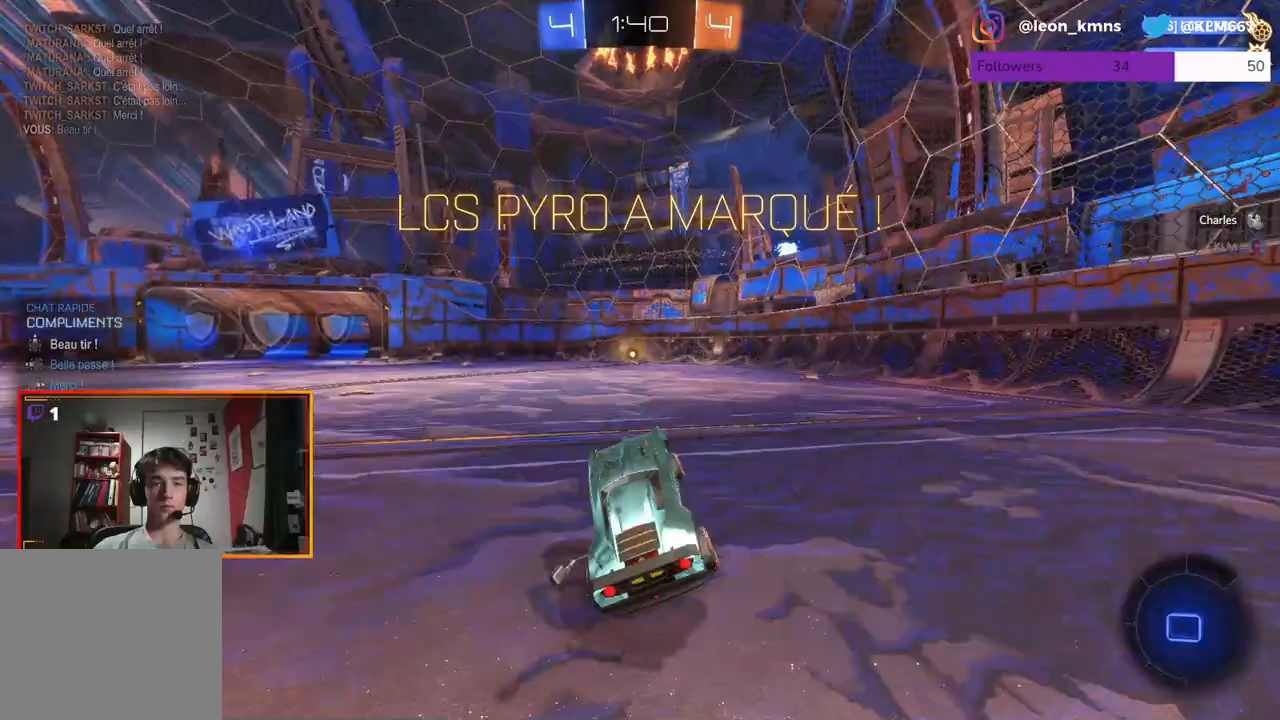
{"buttons": ["R2"], "left_stick": "center", "right_stick": "center", "events": [[250, "left_stick", "right"], [333, "R2", "down"], [383, "left_stick", "center"]]}
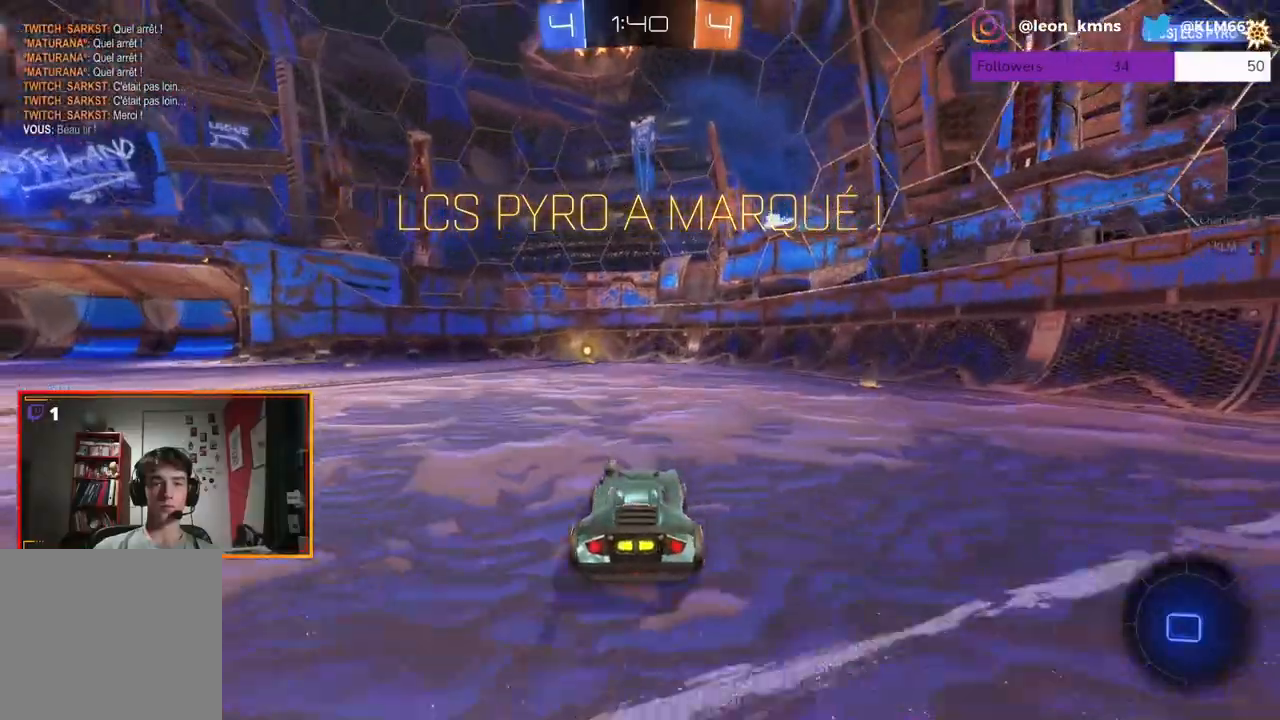
{"buttons": ["R1", "R2"], "left_stick": "right", "right_stick": "center", "events": [[100, "left_stick", "left"], [217, "left_stick", "center"], [417, "R1", "down"], [417, "left_stick", "right"]]}
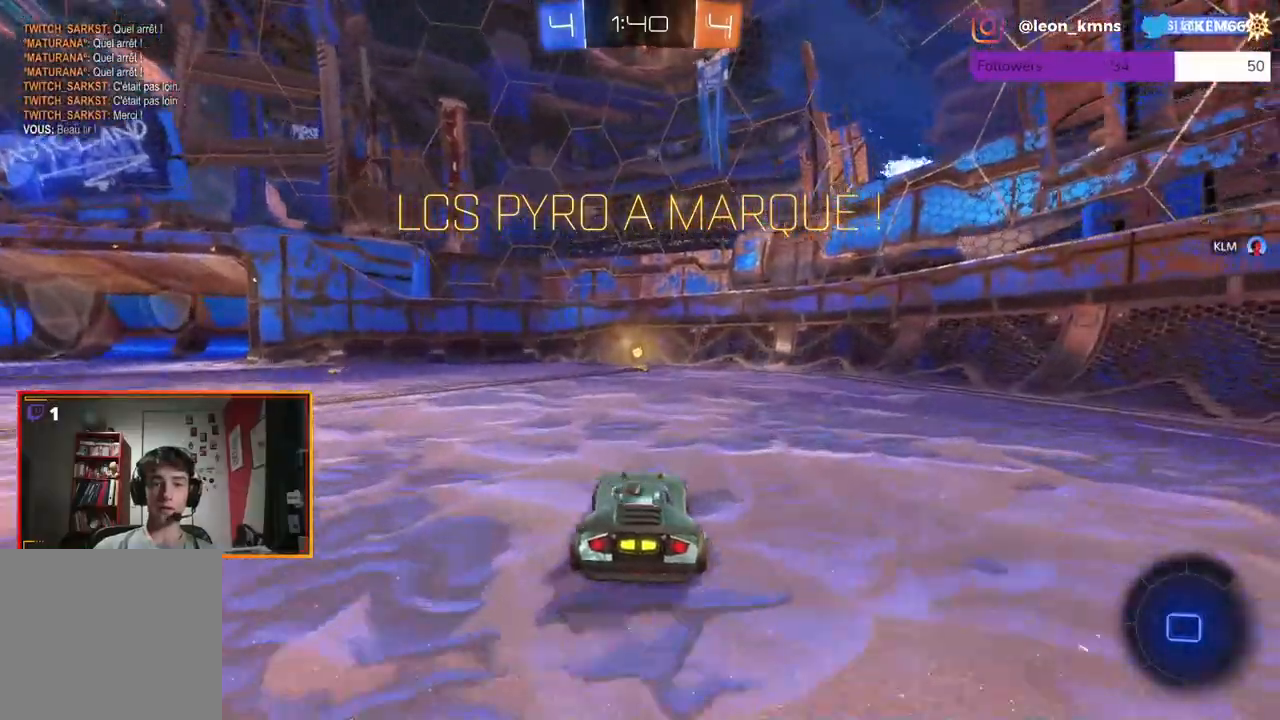
{"buttons": ["R2"], "left_stick": "center", "right_stick": "center", "events": [[33, "left_stick", "center"], [250, "left_stick", "left"], [317, "R1", "up"], [317, "left_stick", "center"]]}
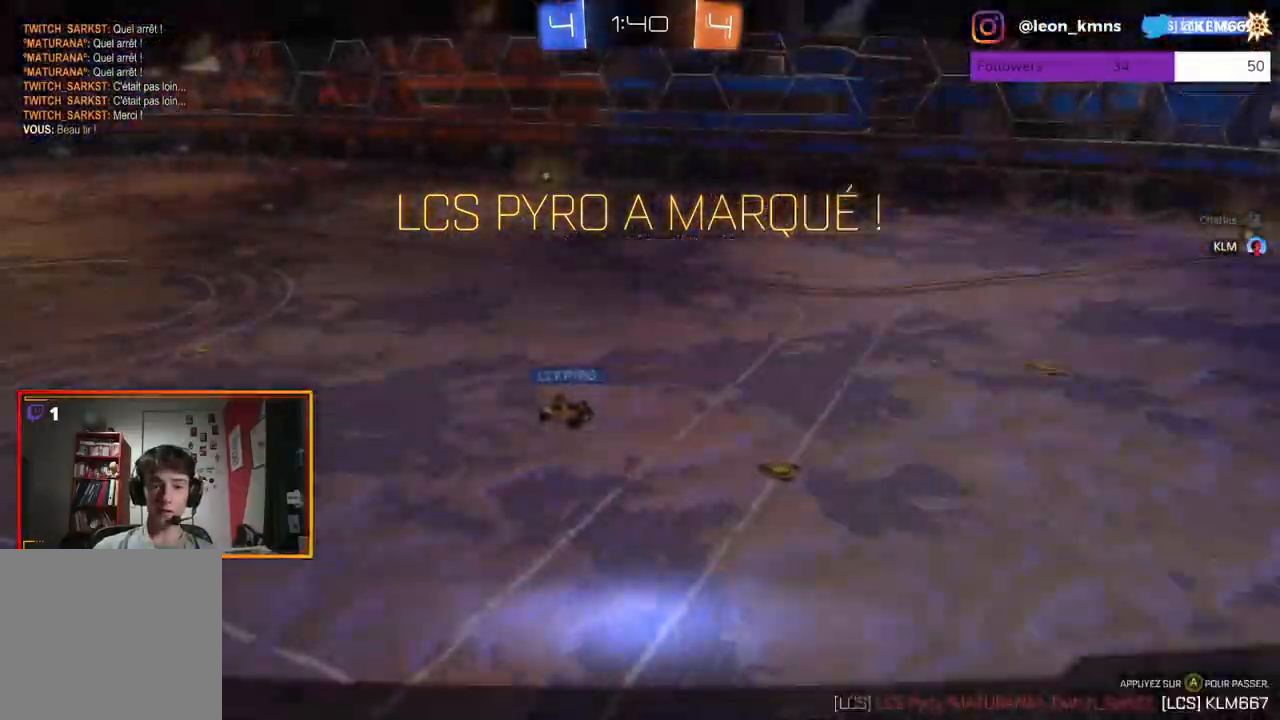
{"buttons": ["B"], "left_stick": "center", "right_stick": "center", "events": [[200, "R2", "up"], [367, "B", "down"]]}
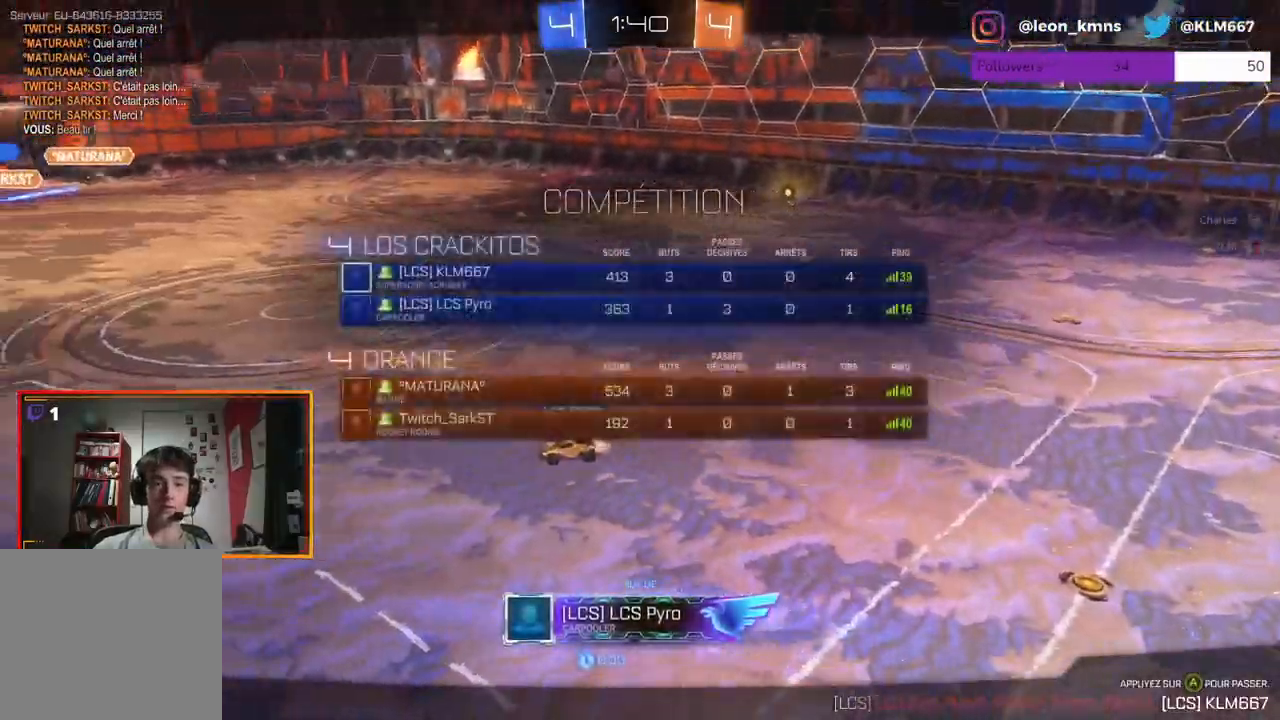
{"buttons": [], "left_stick": "center", "right_stick": "center", "events": [[283, "B", "up"]]}
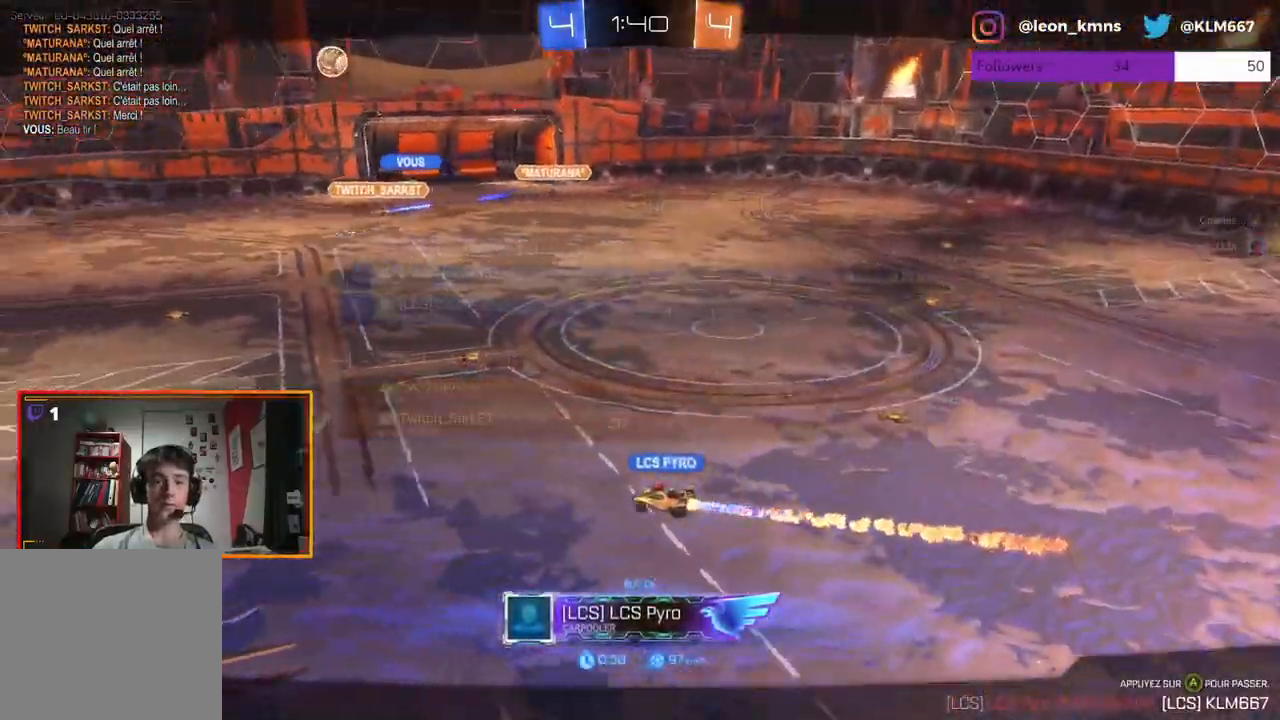
{"buttons": [], "left_stick": "up-right", "right_stick": "center", "events": [[300, "left_stick", "up-right"]]}
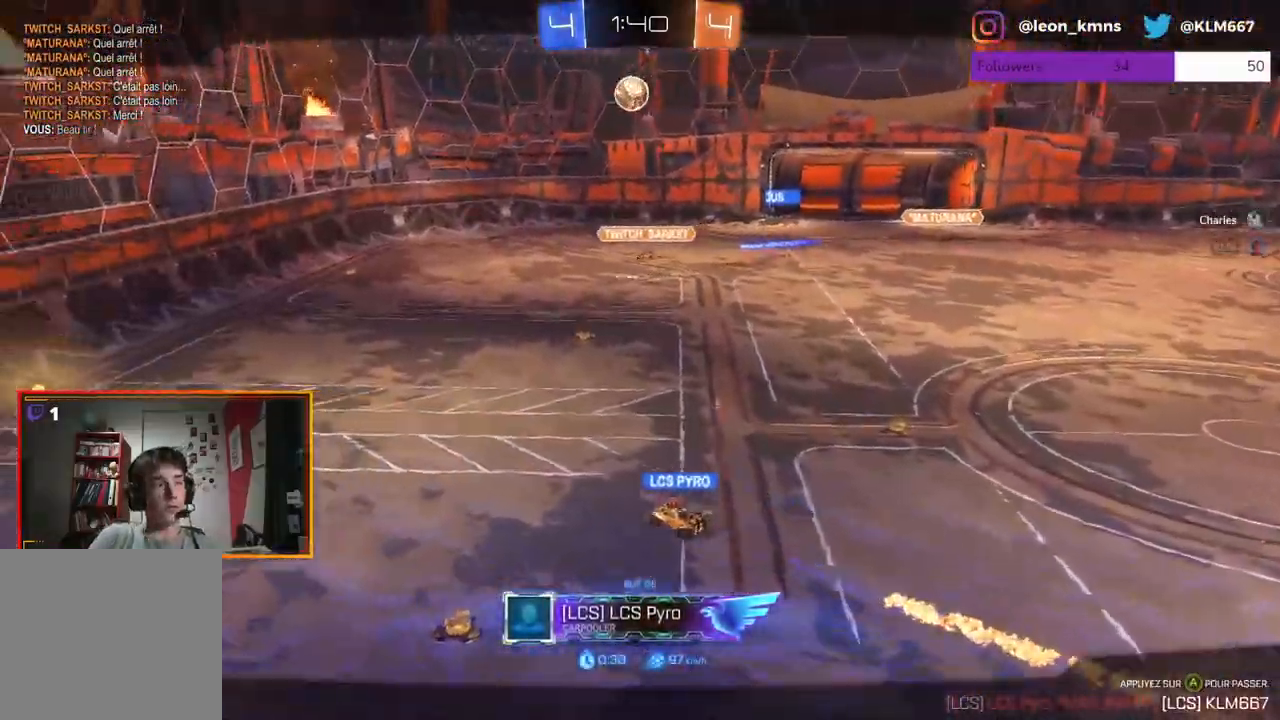
{"buttons": [], "left_stick": "center", "right_stick": "center", "events": [[150, "left_stick", "center"]]}
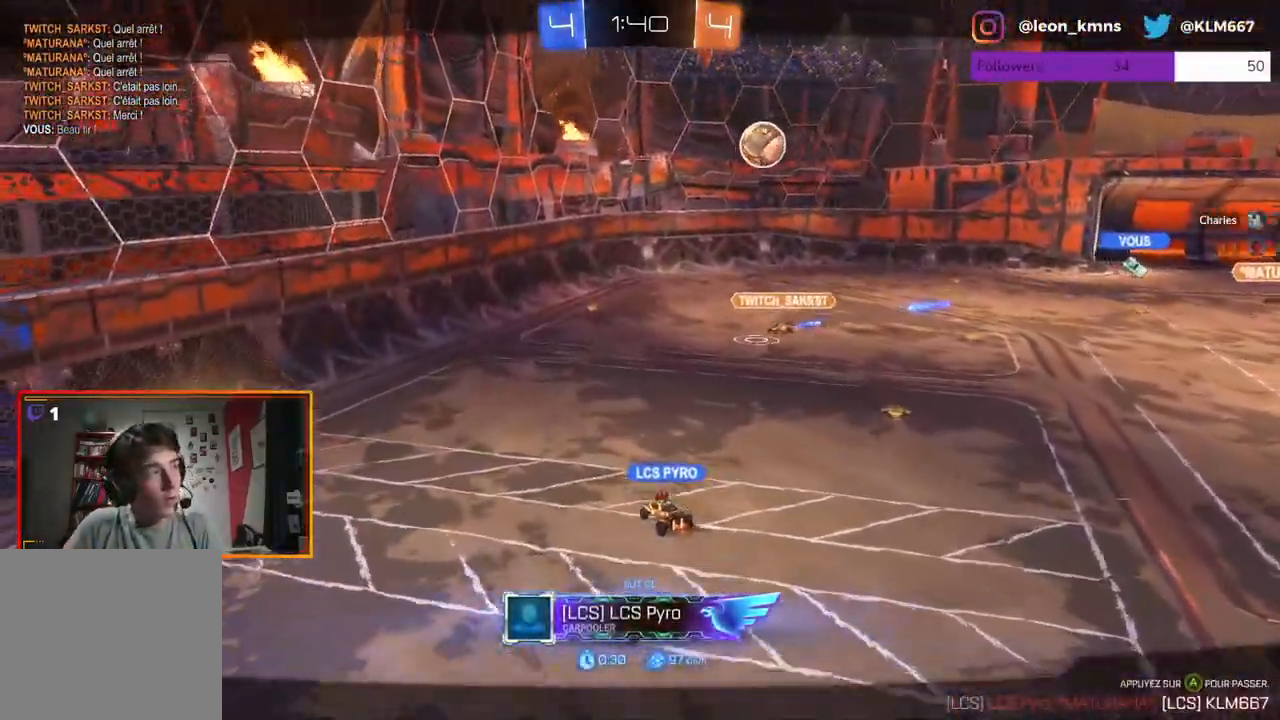
{"buttons": ["R2"], "left_stick": "center", "right_stick": "center", "events": [[417, "R2", "down"]]}
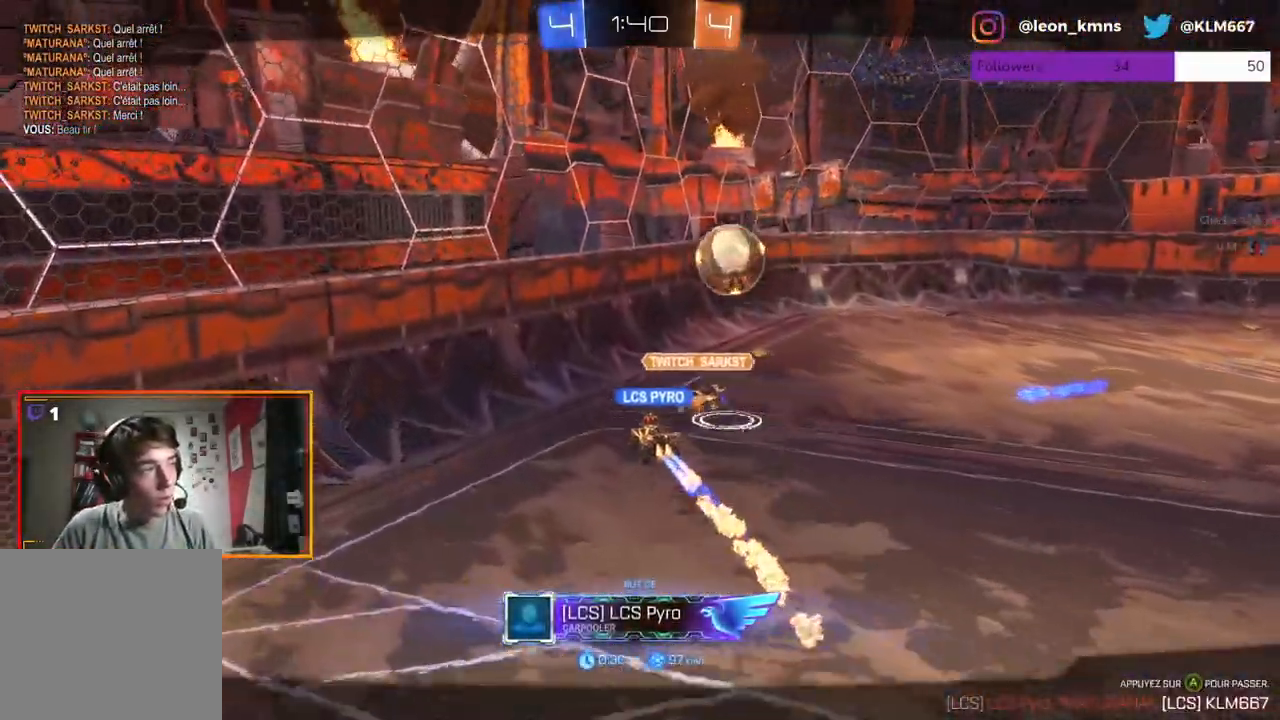
{"buttons": ["R2"], "left_stick": "center", "right_stick": "center", "events": []}
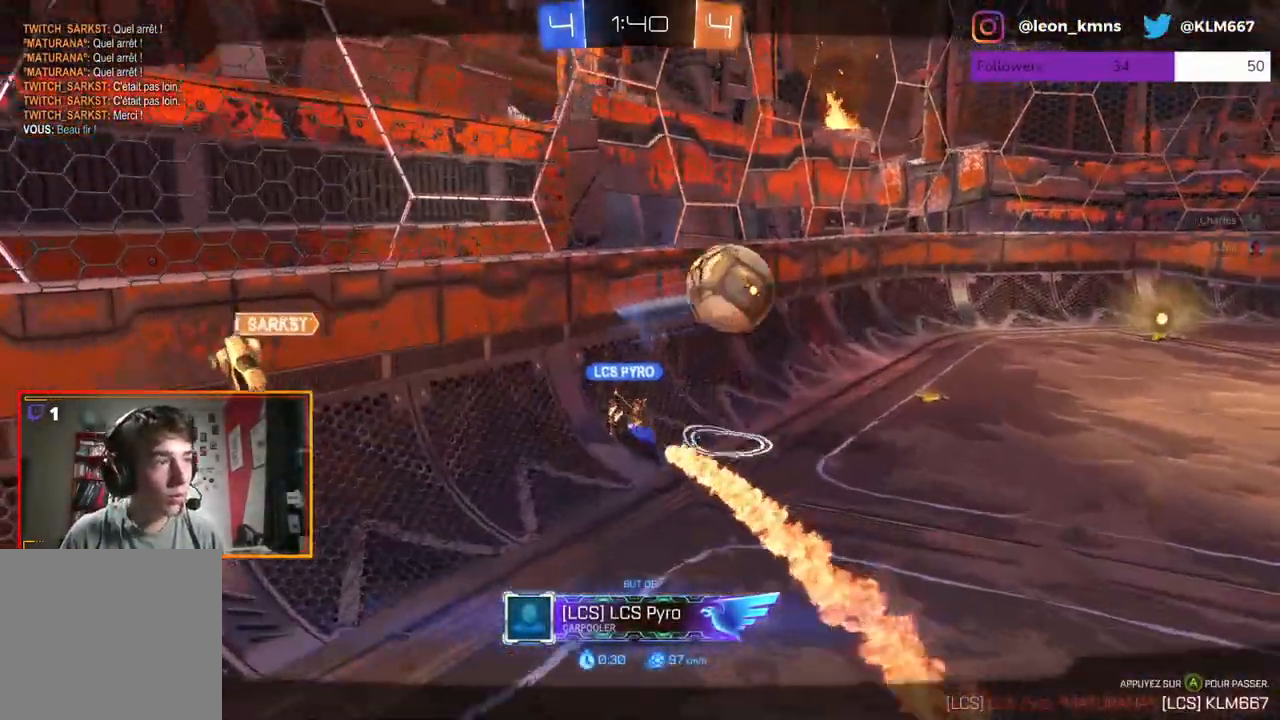
{"buttons": ["R2"], "left_stick": "center", "right_stick": "center", "events": []}
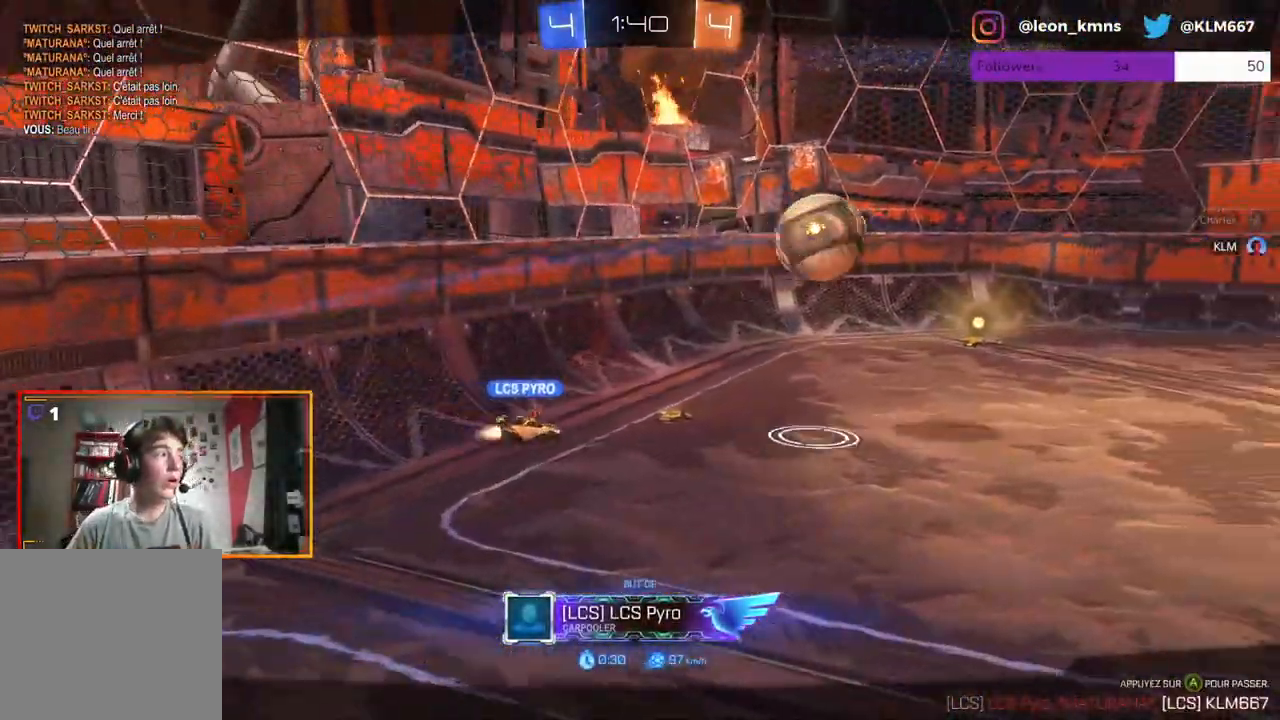
{"buttons": ["R2"], "left_stick": "center", "right_stick": "center", "events": []}
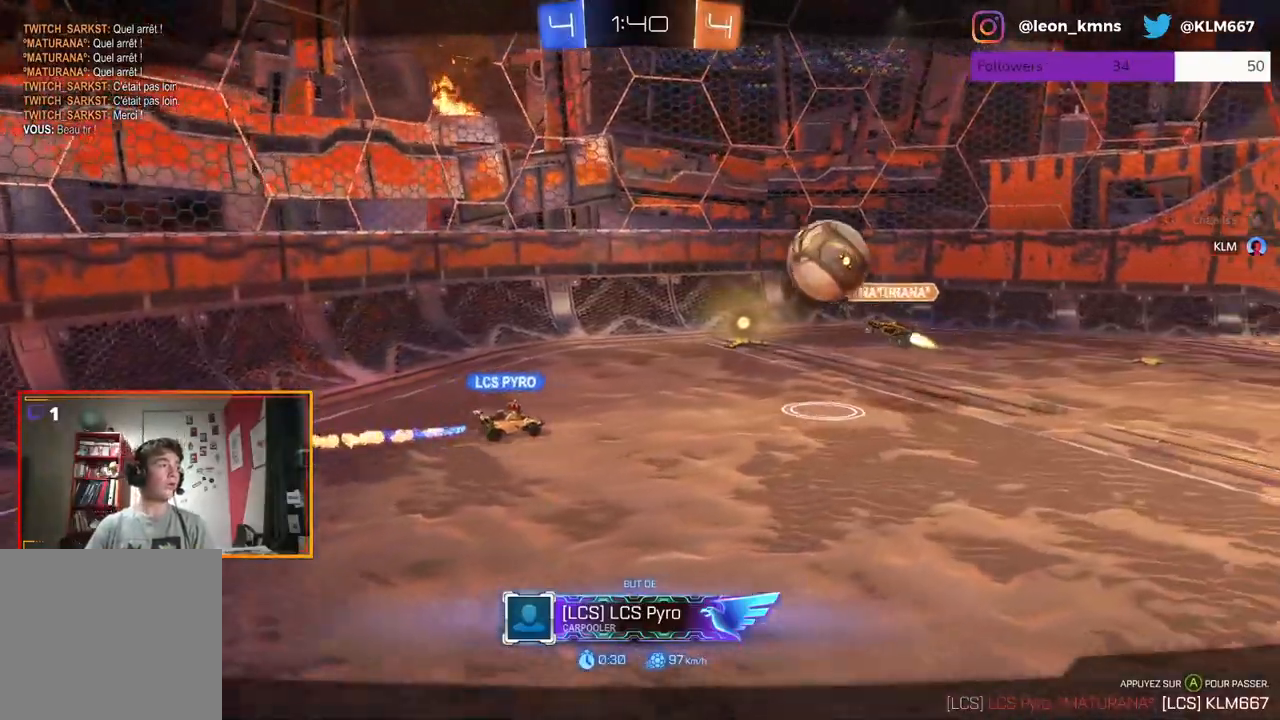
{"buttons": ["R2"], "left_stick": "center", "right_stick": "center", "events": [[217, "R2", "up"], [283, "R2", "down"]]}
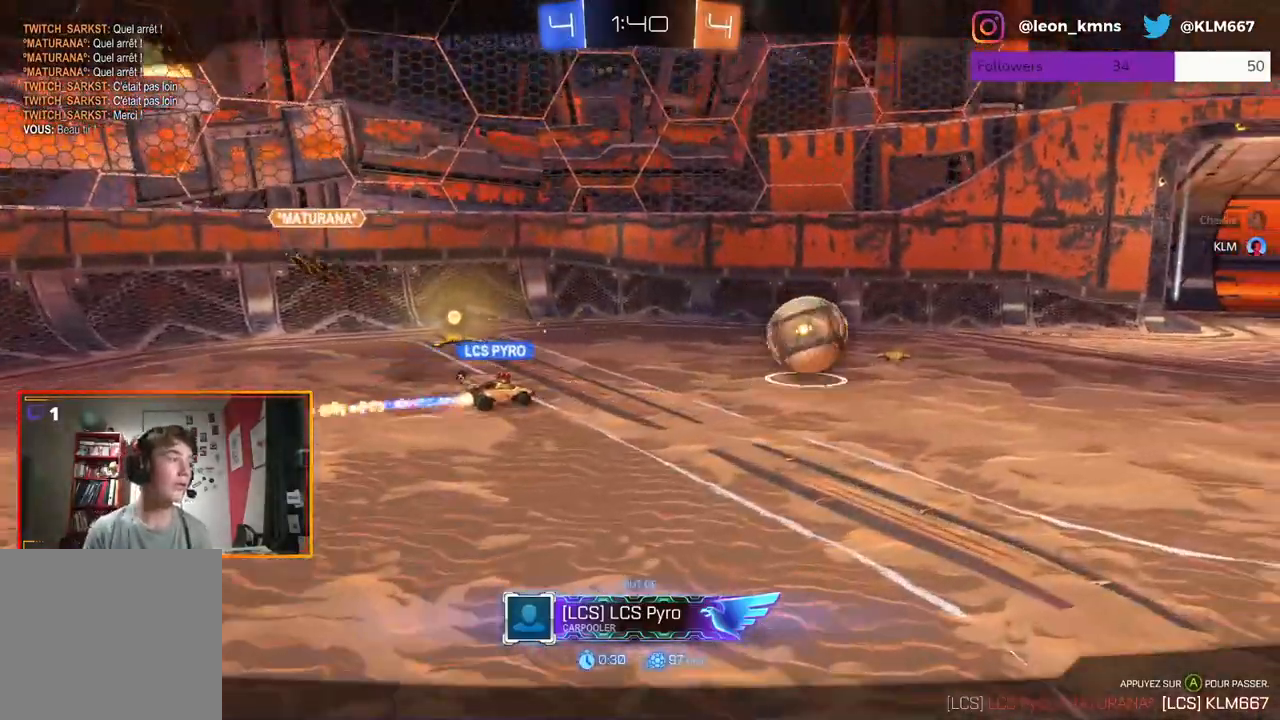
{"buttons": ["R2"], "left_stick": "center", "right_stick": "center", "events": []}
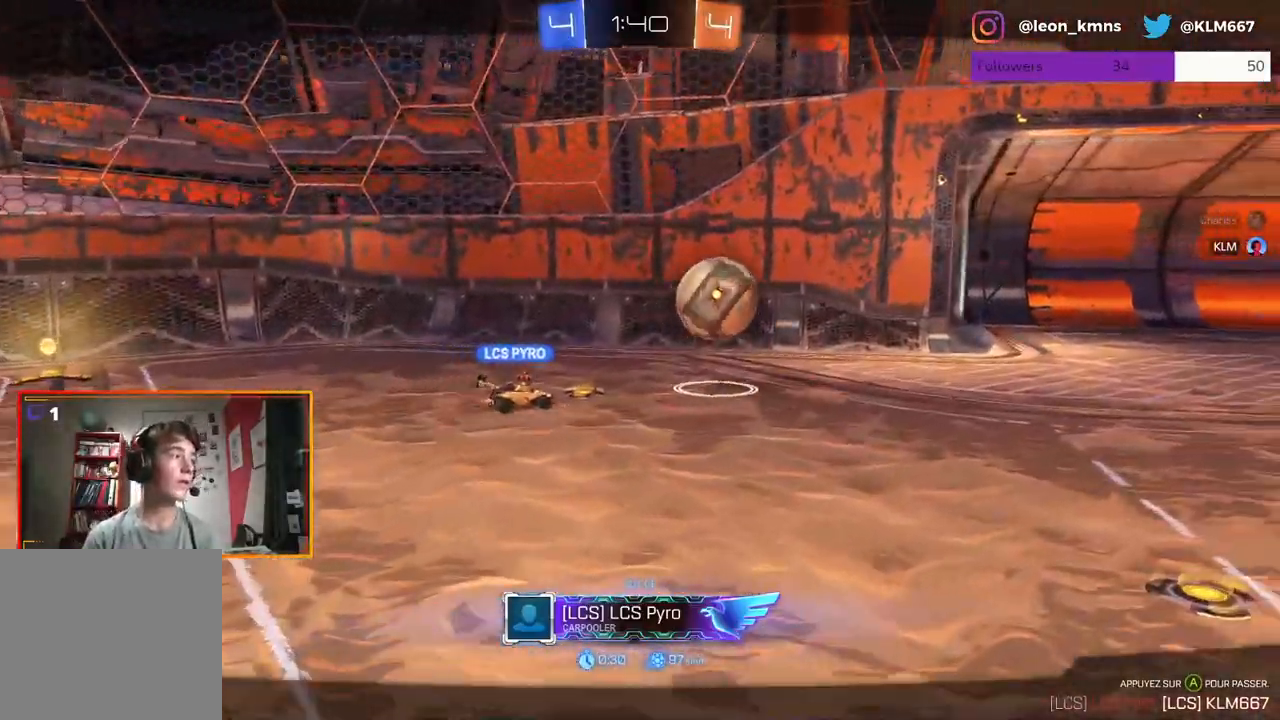
{"buttons": [], "left_stick": "center", "right_stick": "center", "events": [[150, "B", "down"], [167, "R2", "up"], [367, "B", "up"]]}